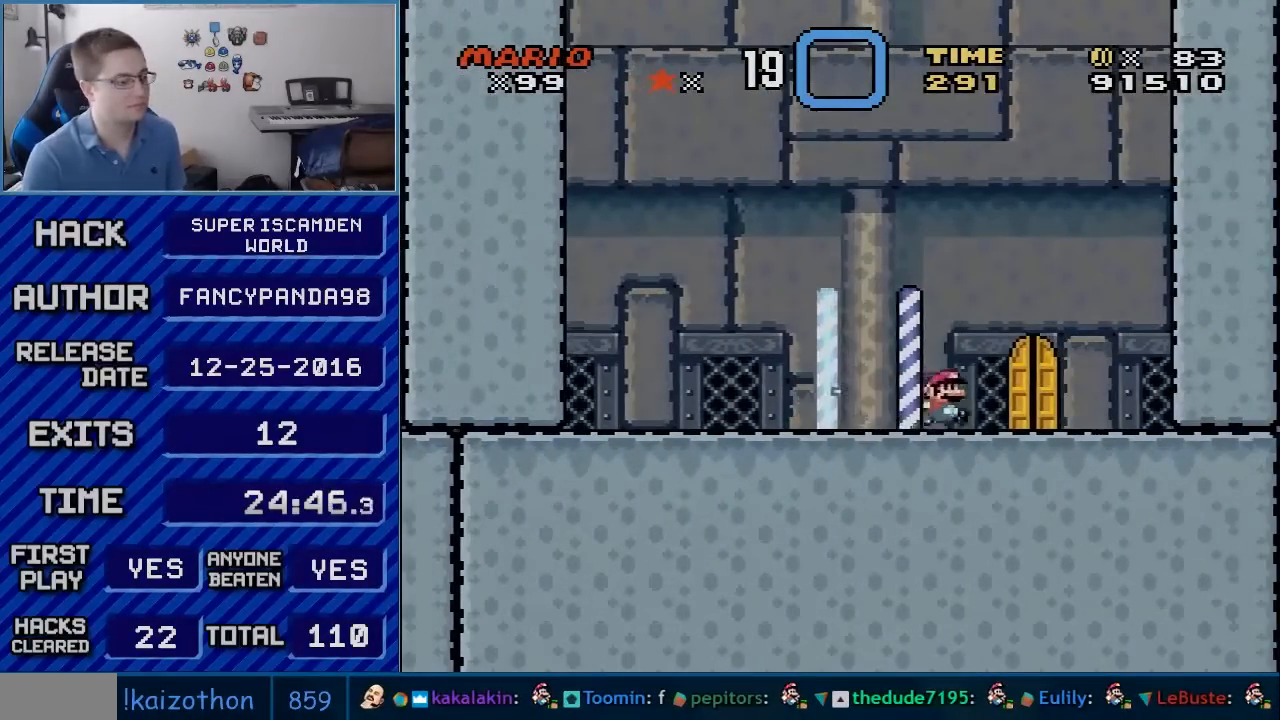
Gameplay with a controller (Nintendo layout); each line is a JSON object with the inputs held at the frame after it. "events" lists button and stick changes between this image and that frame as [ms after this image, input, new state], when the widget could be followed in between. Not read: L3 R3.
{"buttons": ["Y", "DPAD_LEFT"], "events": [[100, "B", "down"], [333, "DPAD_RIGHT", "up"], [350, "DPAD_LEFT", "down"], [383, "B", "up"]]}
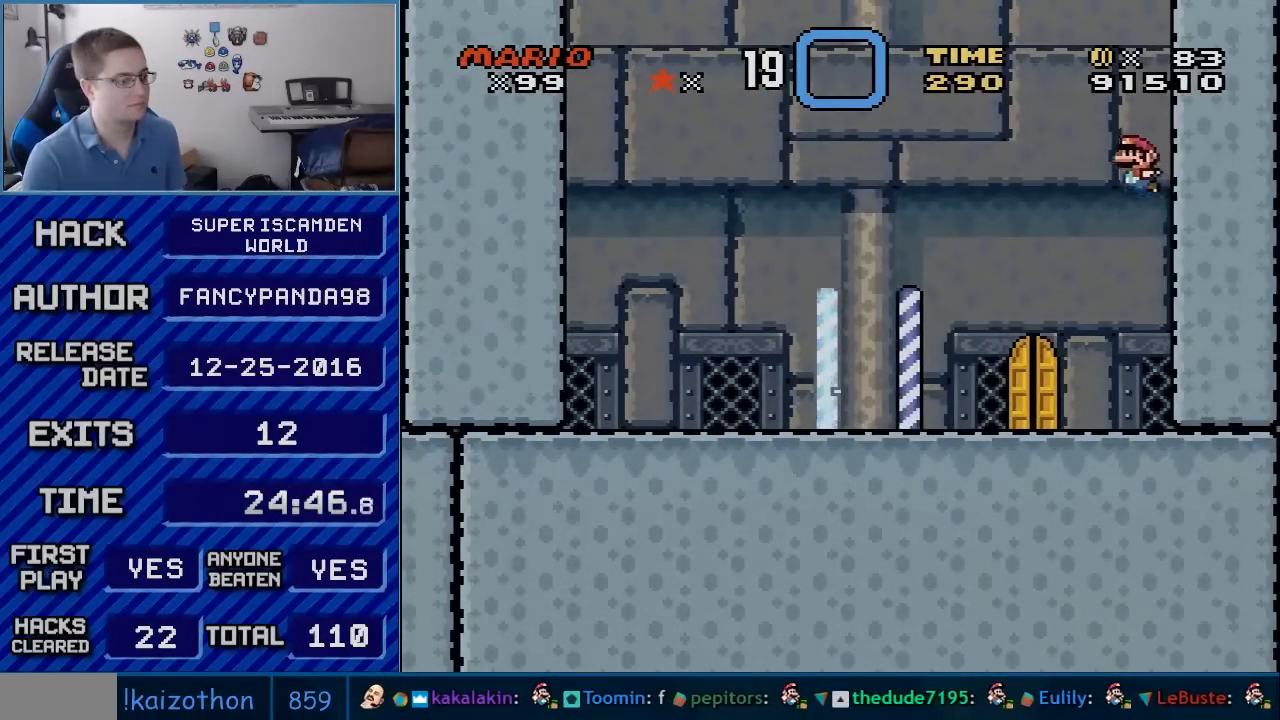
{"buttons": ["Y", "DPAD_LEFT"], "events": []}
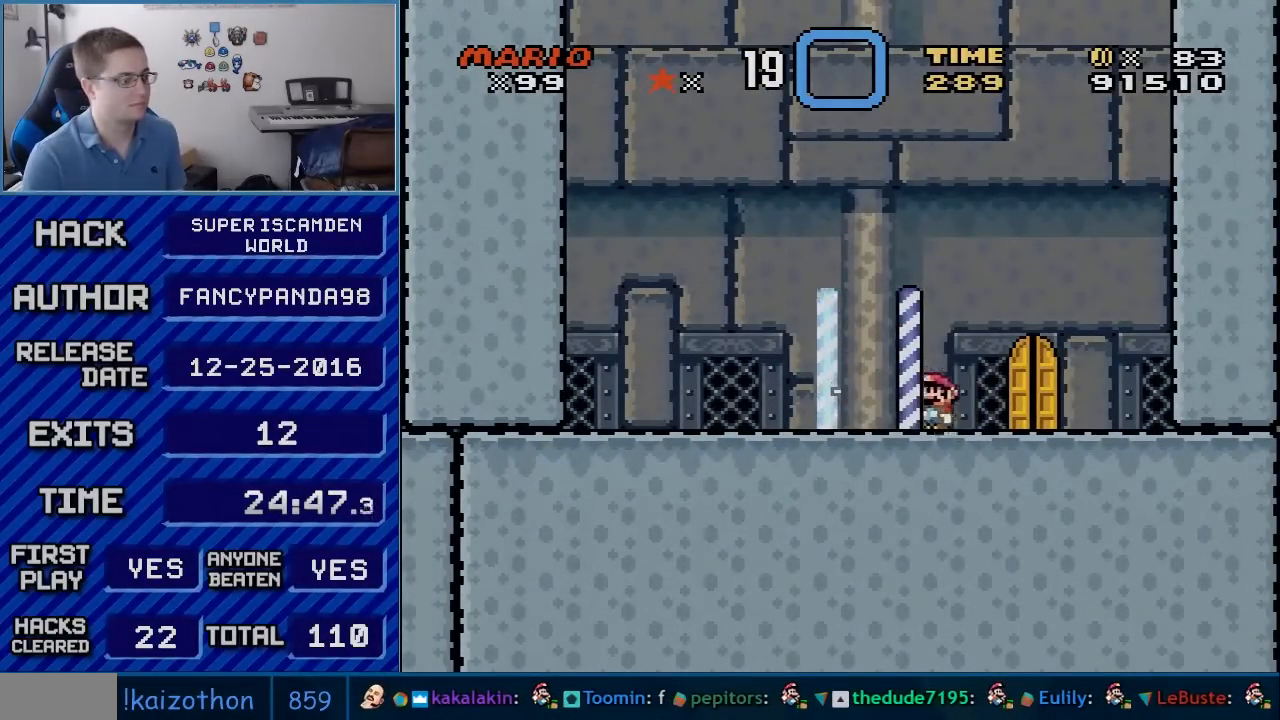
{"buttons": ["B", "Y", "DPAD_LEFT"], "events": [[100, "B", "down"]]}
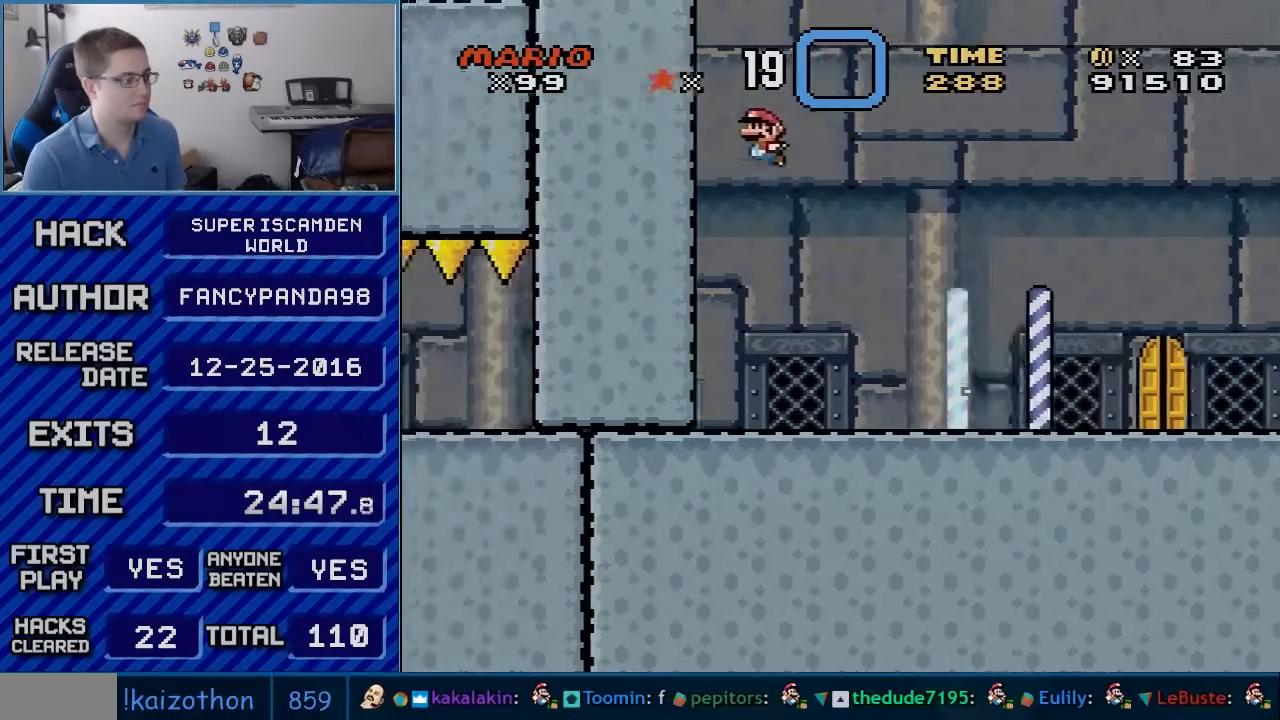
{"buttons": ["Y", "DPAD_RIGHT"], "events": [[100, "B", "up"], [133, "B", "down"], [300, "DPAD_LEFT", "up"], [300, "DPAD_UP", "down"], [333, "DPAD_RIGHT", "down"], [333, "DPAD_UP", "up"], [483, "B", "up"]]}
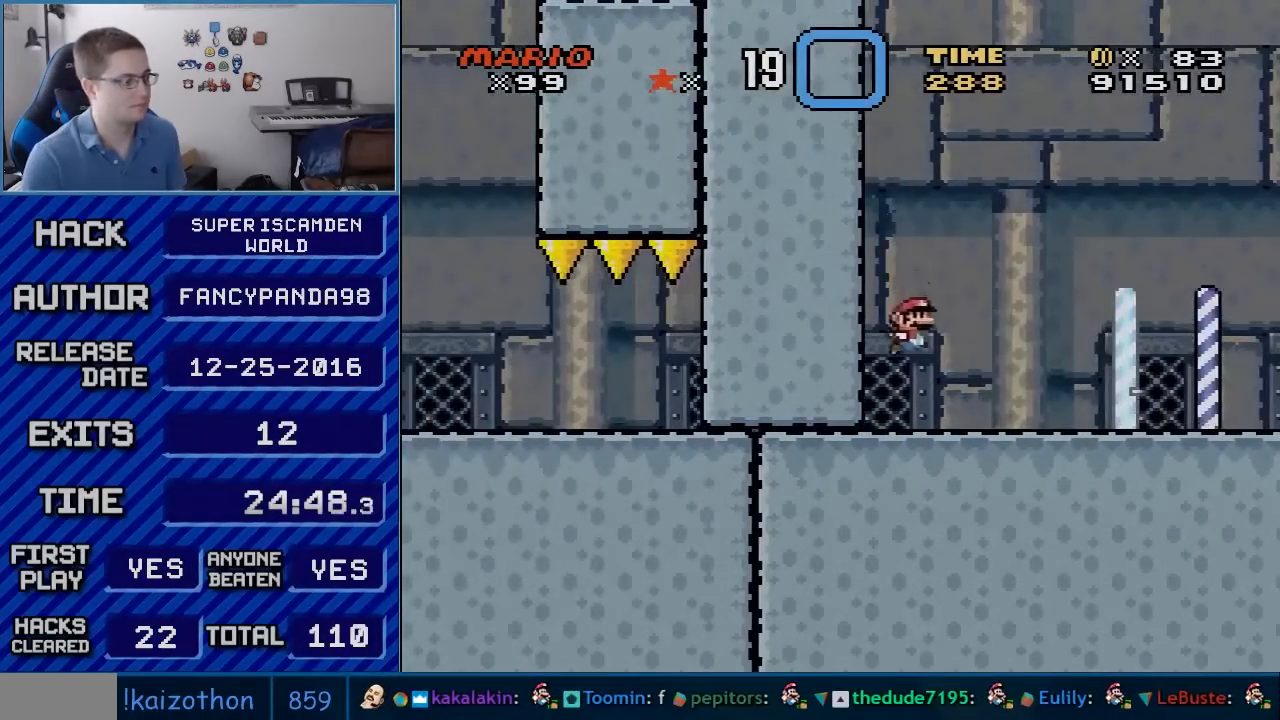
{"buttons": ["X", "DPAD_RIGHT"], "events": [[150, "A", "down"], [150, "DPAD_RIGHT", "up"], [167, "A", "up"], [167, "DPAD_RIGHT", "down"], [433, "X", "down"], [433, "Y", "up"]]}
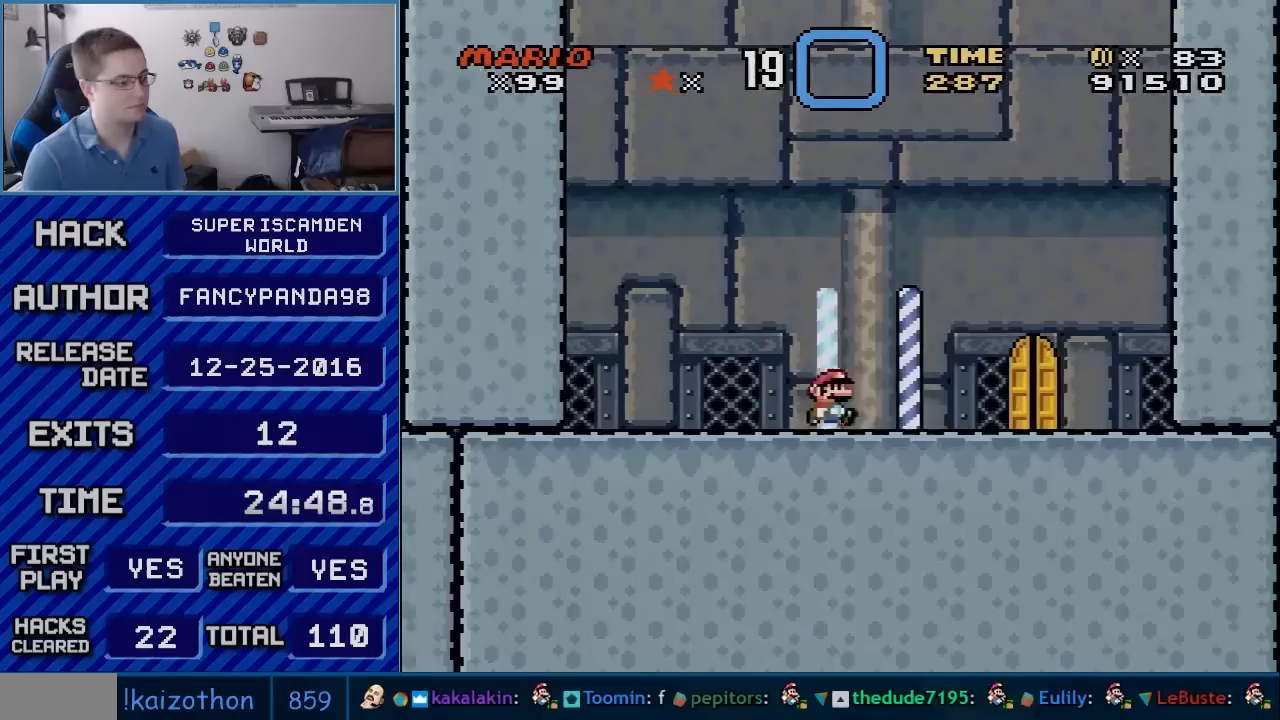
{"buttons": ["X", "DPAD_RIGHT"], "events": [[333, "A", "down"], [450, "A", "up"]]}
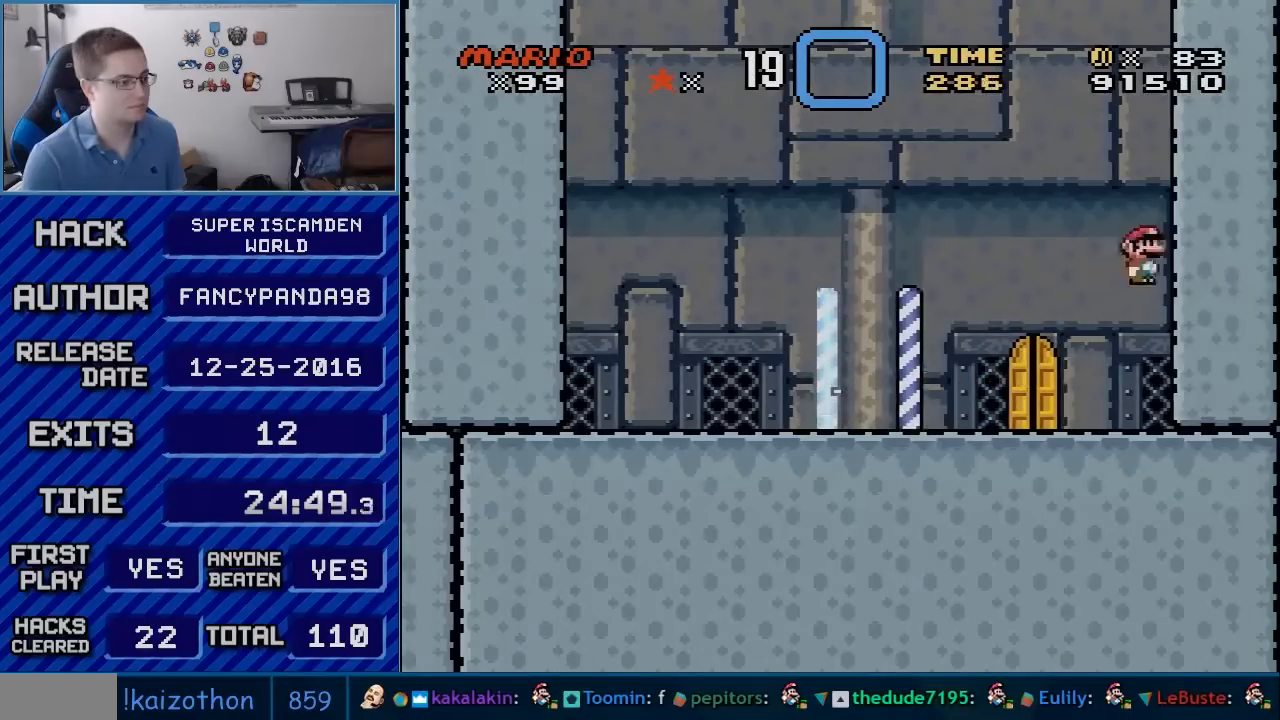
{"buttons": ["Y", "DPAD_LEFT"], "events": [[17, "DPAD_LEFT", "down"], [17, "DPAD_RIGHT", "up"], [50, "A", "down"], [300, "A", "up"], [317, "X", "up"], [317, "Y", "down"]]}
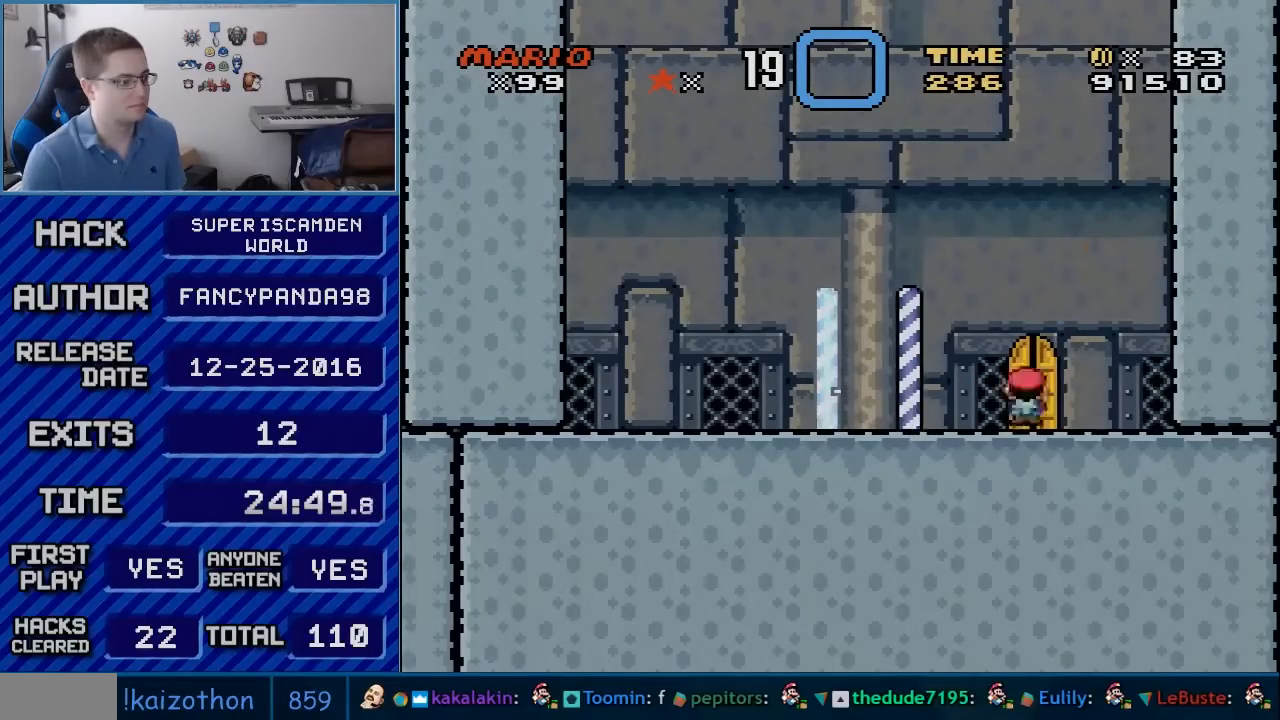
{"buttons": ["B", "Y", "DPAD_LEFT"], "events": [[283, "B", "down"]]}
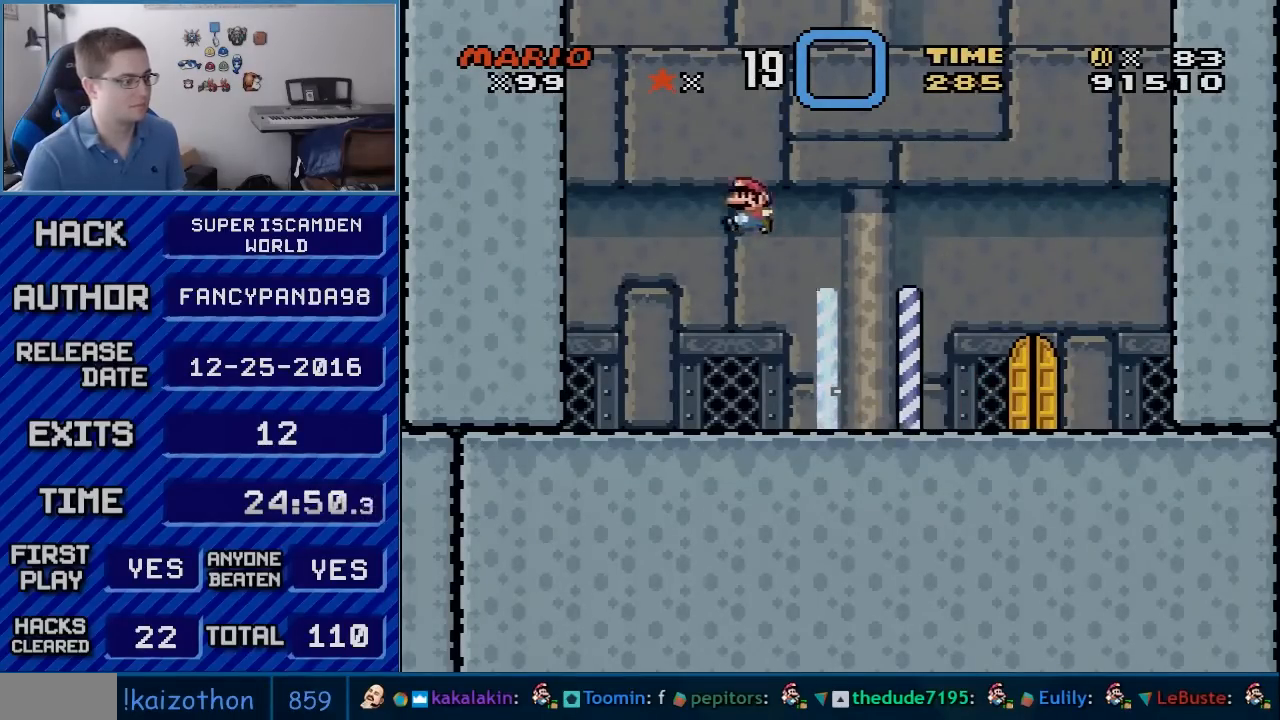
{"buttons": ["B", "Y", "DPAD_RIGHT"], "events": [[317, "B", "up"], [383, "B", "down"], [483, "DPAD_LEFT", "up"], [483, "DPAD_RIGHT", "down"]]}
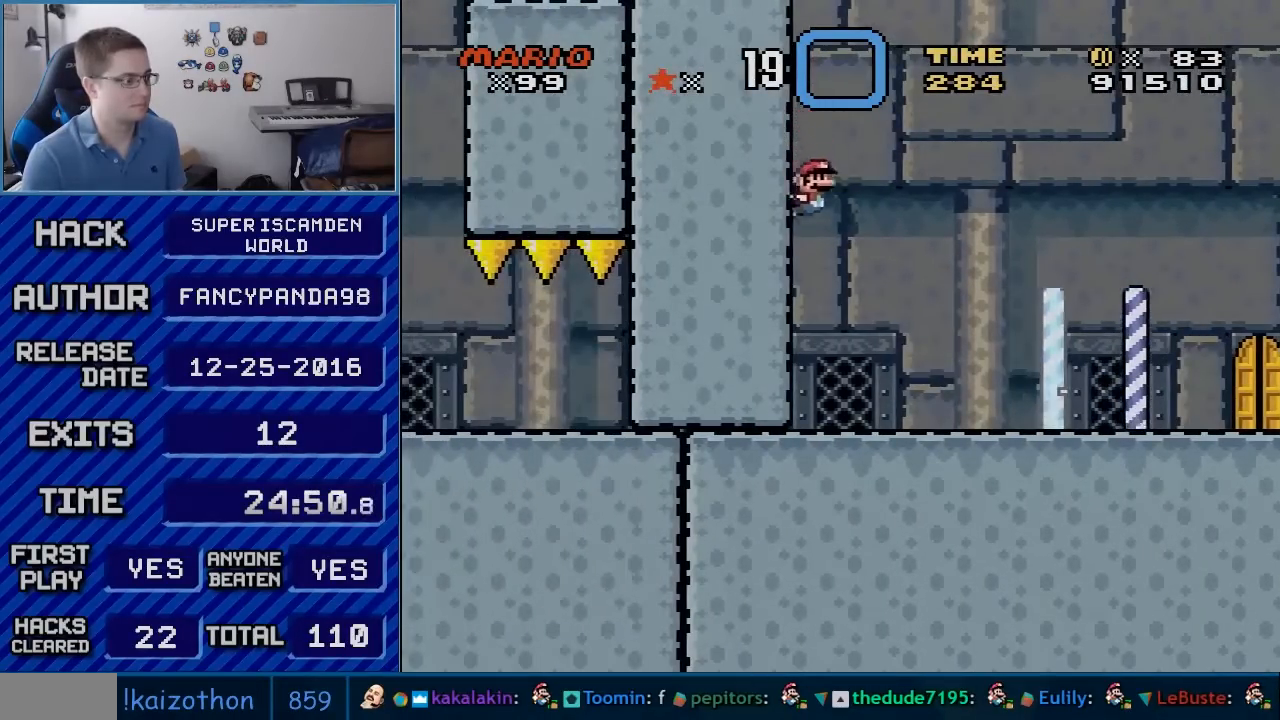
{"buttons": ["Y", "DPAD_RIGHT"], "events": [[167, "B", "up"]]}
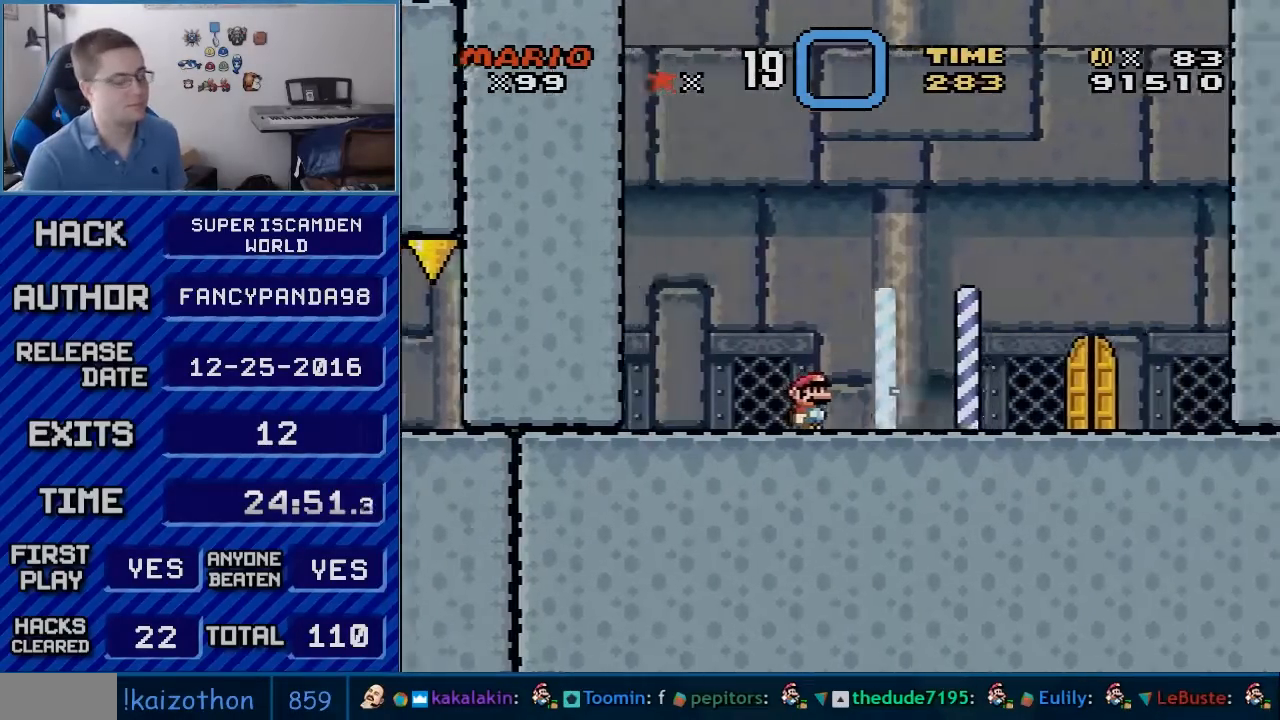
{"buttons": ["X", "DPAD_RIGHT"], "events": [[67, "X", "down"], [67, "Y", "up"]]}
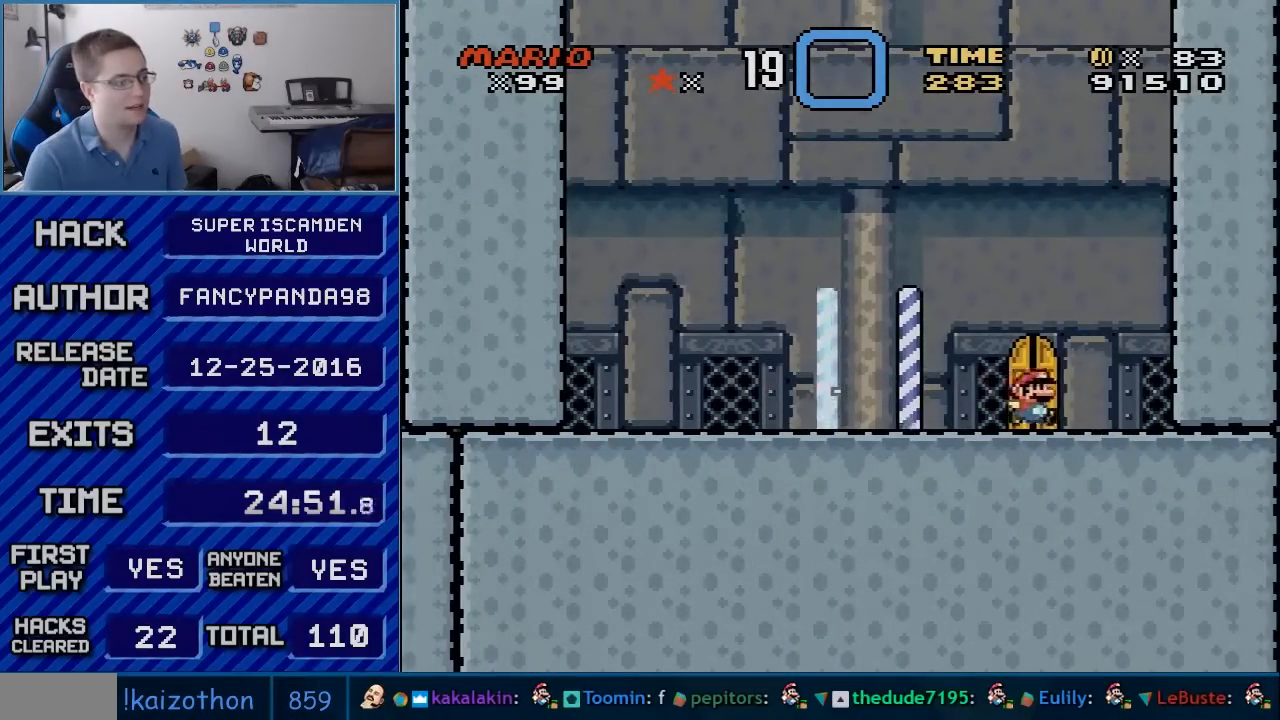
{"buttons": ["Y", "DPAD_LEFT"], "events": [[50, "A", "down"], [167, "DPAD_RIGHT", "up"], [233, "DPAD_LEFT", "down"], [267, "A", "up"], [300, "X", "up"], [300, "Y", "down"]]}
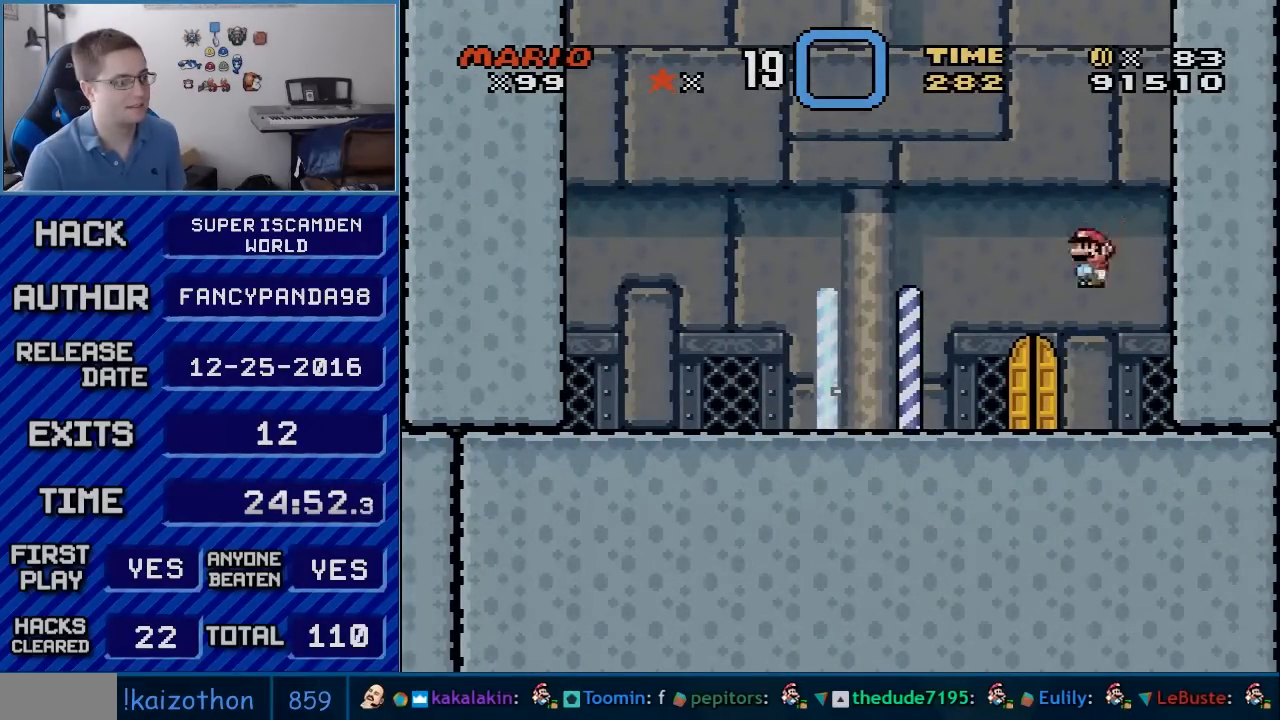
{"buttons": ["B", "Y", "DPAD_LEFT"], "events": [[433, "B", "down"]]}
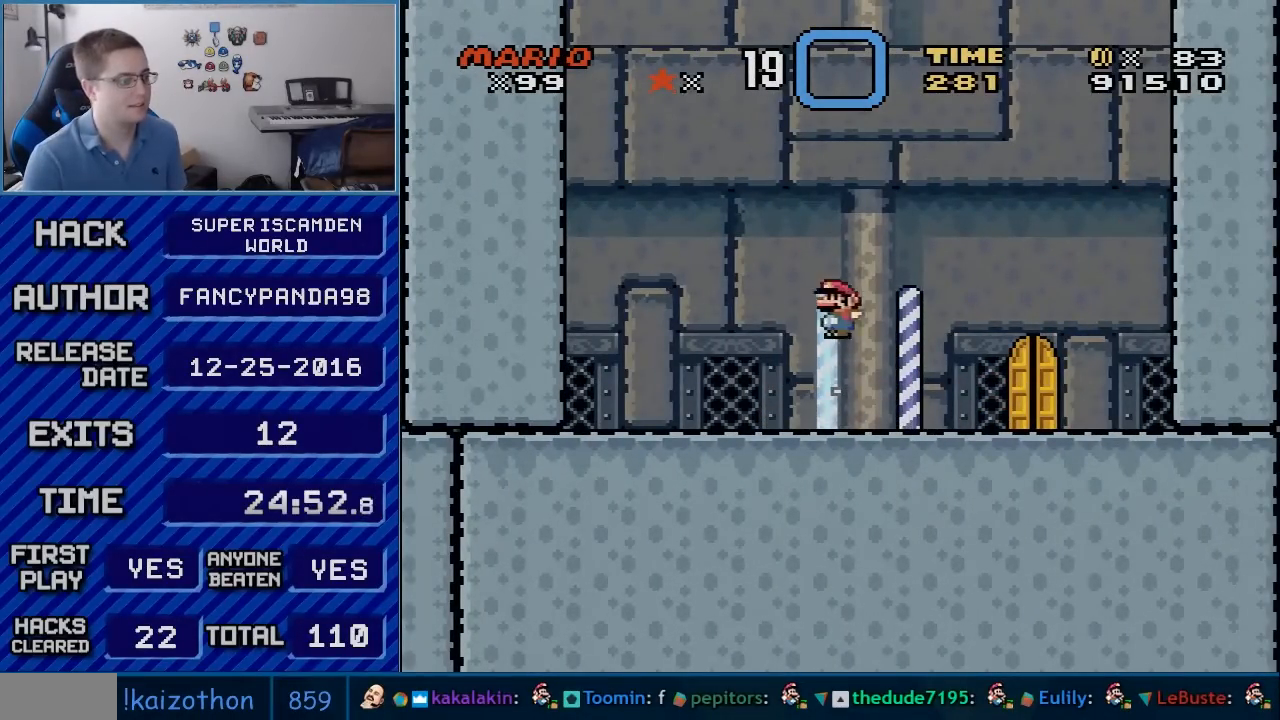
{"buttons": ["B", "Y", "DPAD_LEFT"], "events": [[433, "B", "up"], [483, "B", "down"]]}
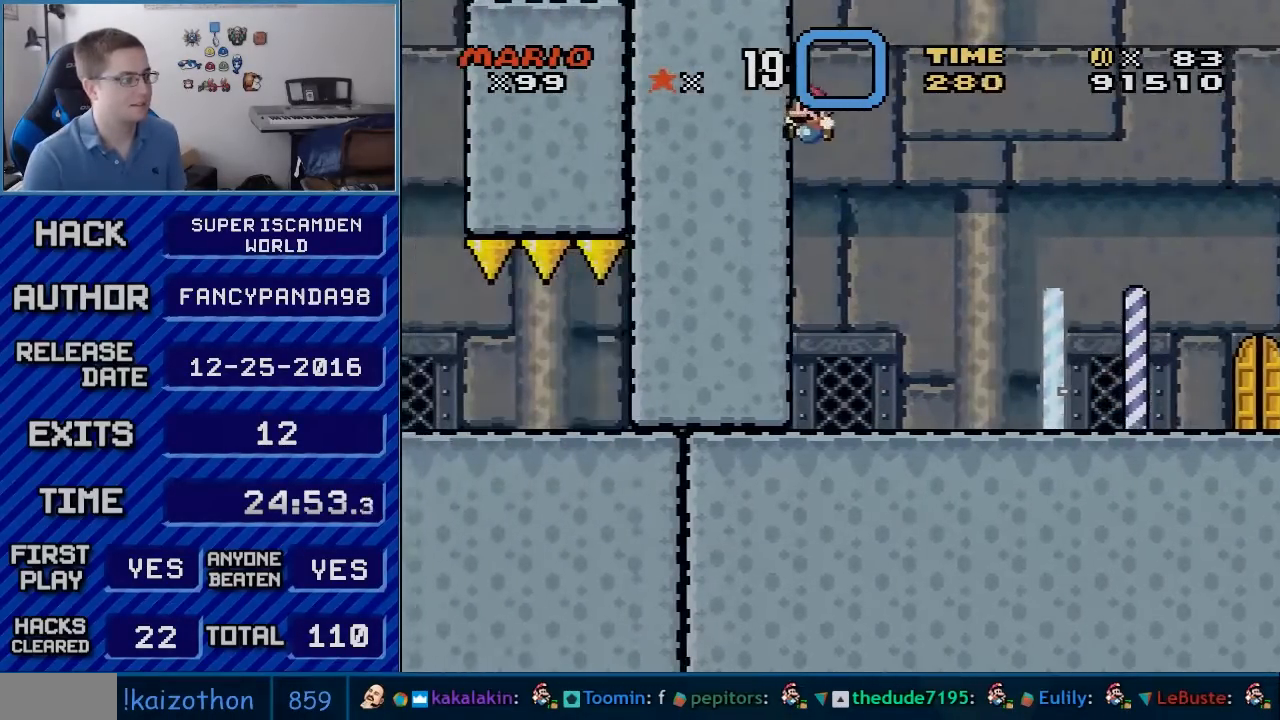
{"buttons": ["Y", "DPAD_RIGHT"], "events": [[133, "DPAD_LEFT", "up"], [133, "DPAD_RIGHT", "down"], [383, "B", "up"]]}
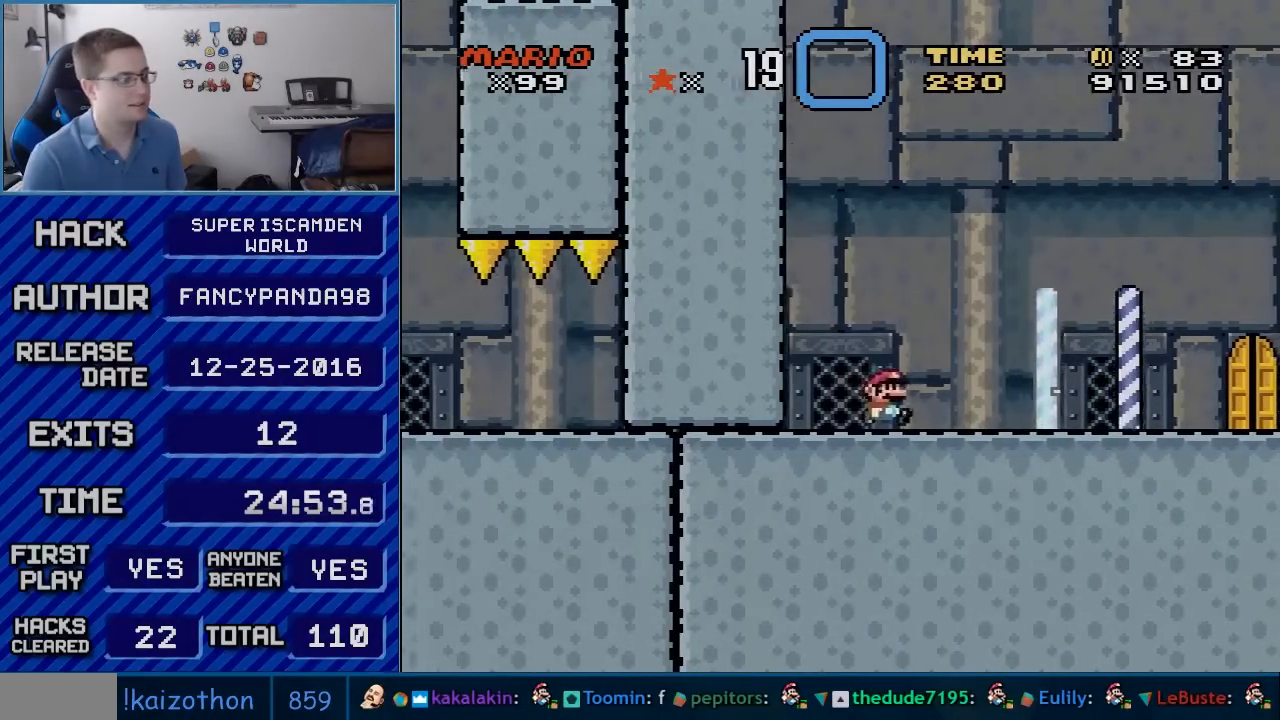
{"buttons": ["X", "DPAD_RIGHT"], "events": [[50, "X", "down"], [50, "Y", "up"]]}
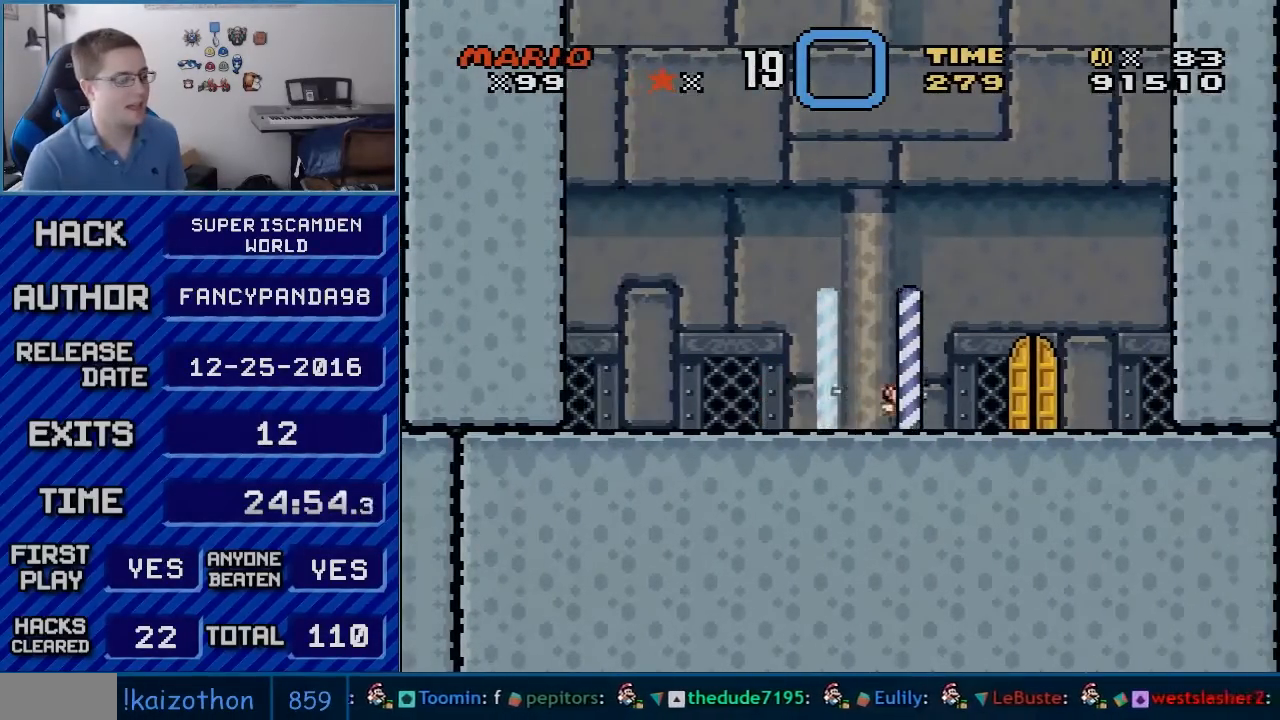
{"buttons": ["Y", "DPAD_LEFT"], "events": [[233, "A", "down"], [333, "DPAD_RIGHT", "up"], [350, "DPAD_LEFT", "down"], [417, "A", "up"], [483, "X", "up"], [483, "Y", "down"]]}
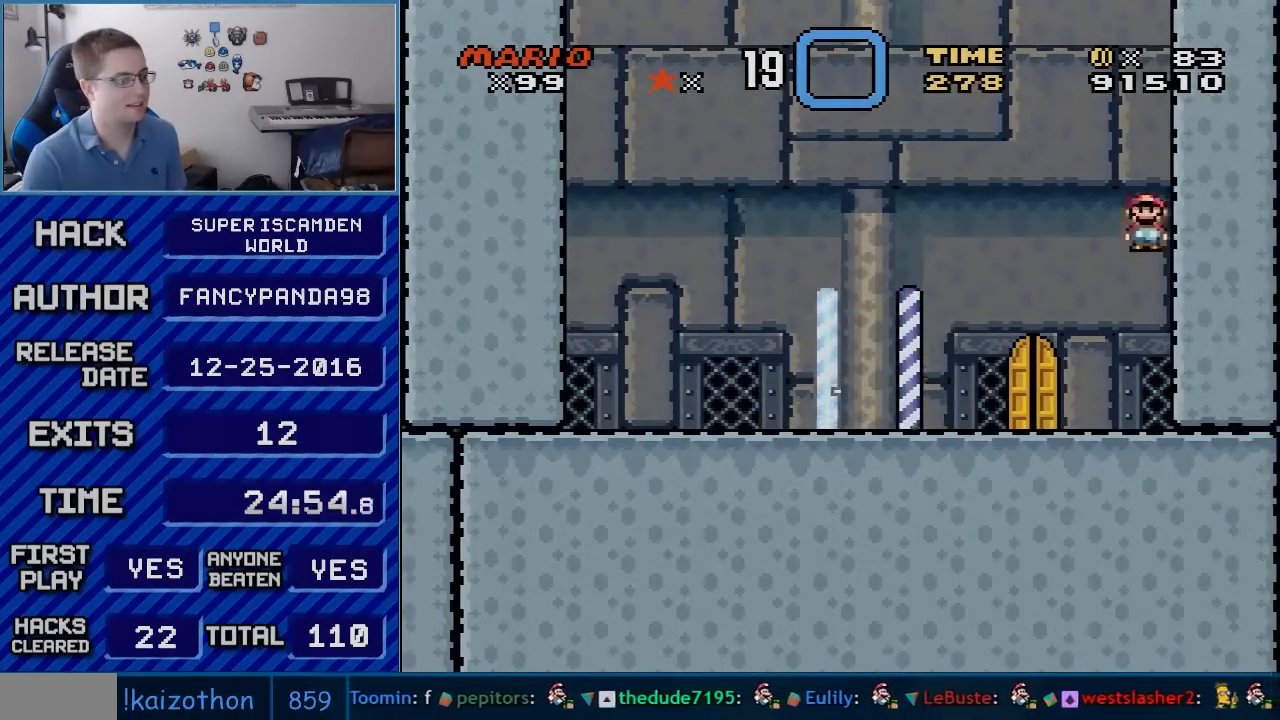
{"buttons": ["Y", "DPAD_LEFT"], "events": []}
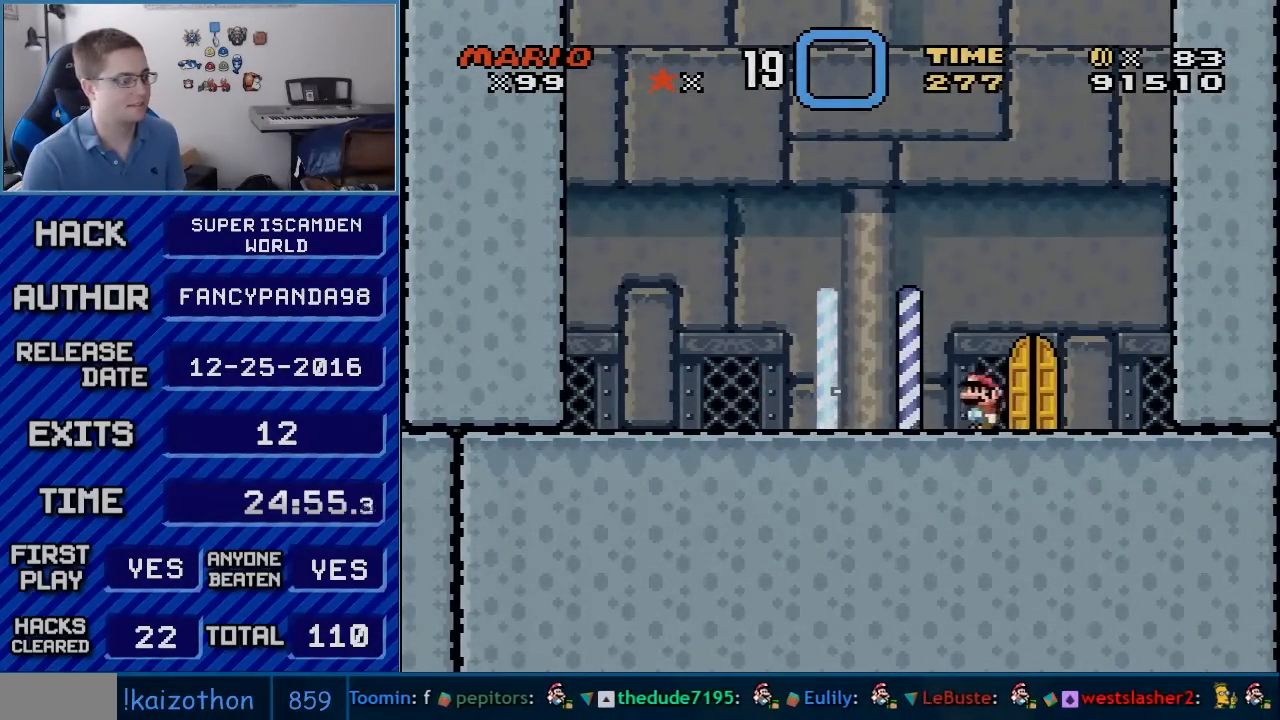
{"buttons": ["B", "Y", "DPAD_LEFT"], "events": [[233, "B", "down"]]}
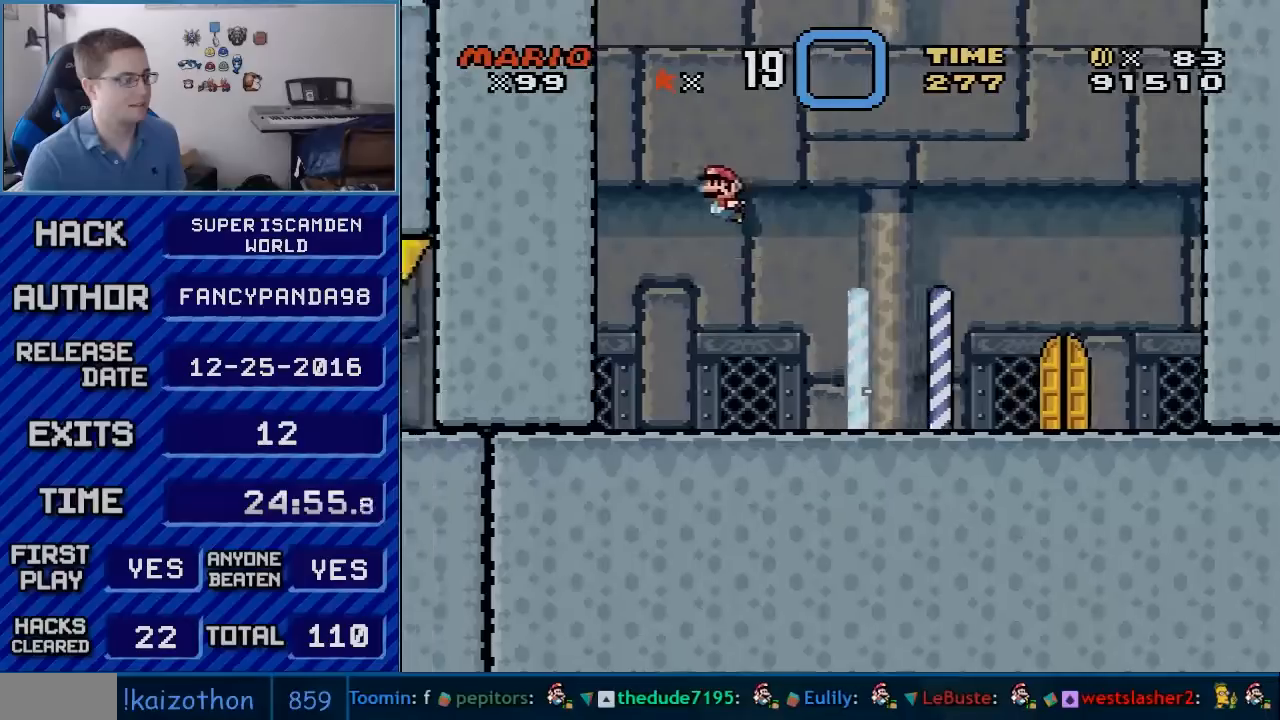
{"buttons": ["B", "Y", "DPAD_RIGHT"], "events": [[200, "B", "up"], [267, "B", "down"], [400, "DPAD_LEFT", "up"], [400, "DPAD_RIGHT", "down"]]}
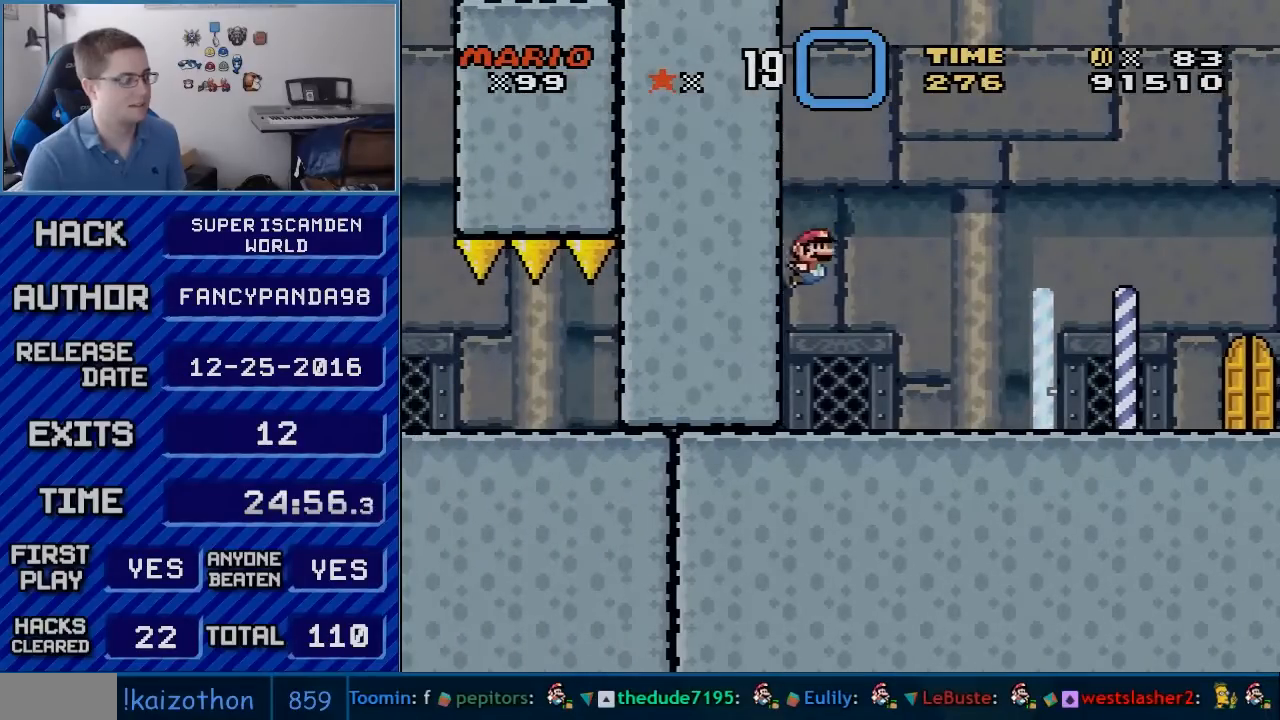
{"buttons": ["X", "DPAD_RIGHT"], "events": [[83, "B", "up"], [200, "X", "down"], [200, "Y", "up"]]}
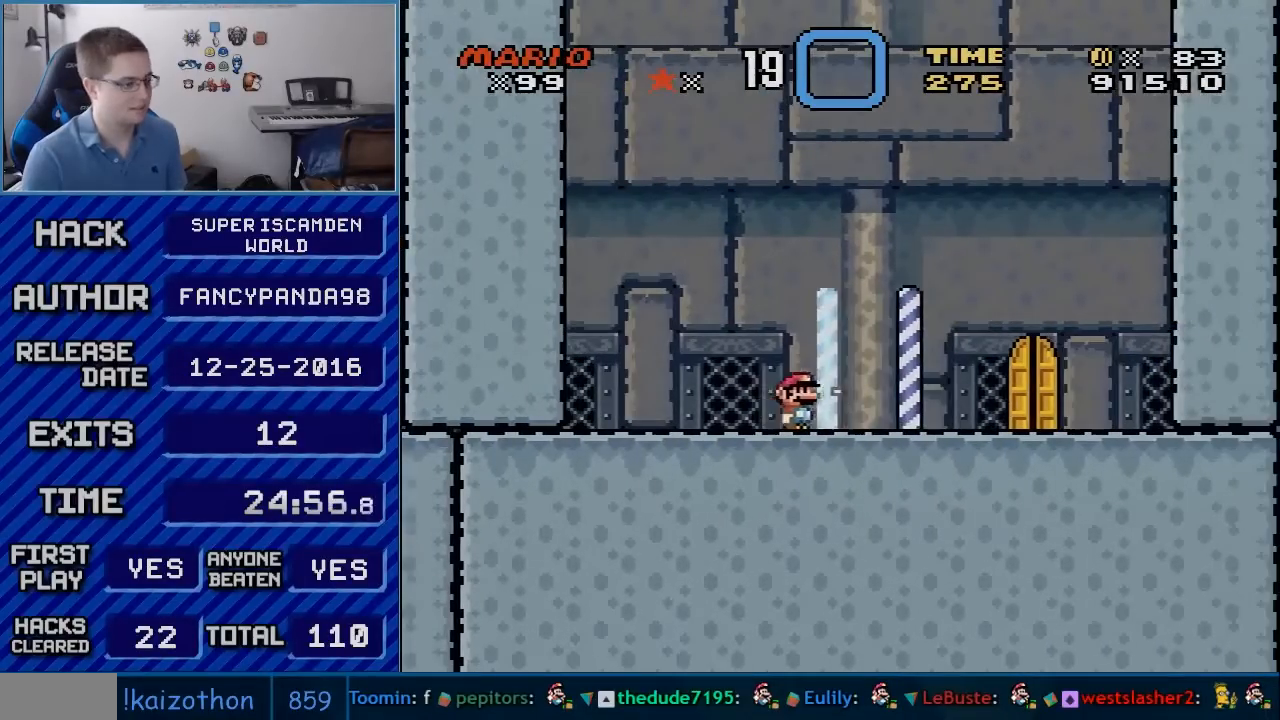
{"buttons": ["A", "X", "DPAD_RIGHT"], "events": [[417, "A", "down"]]}
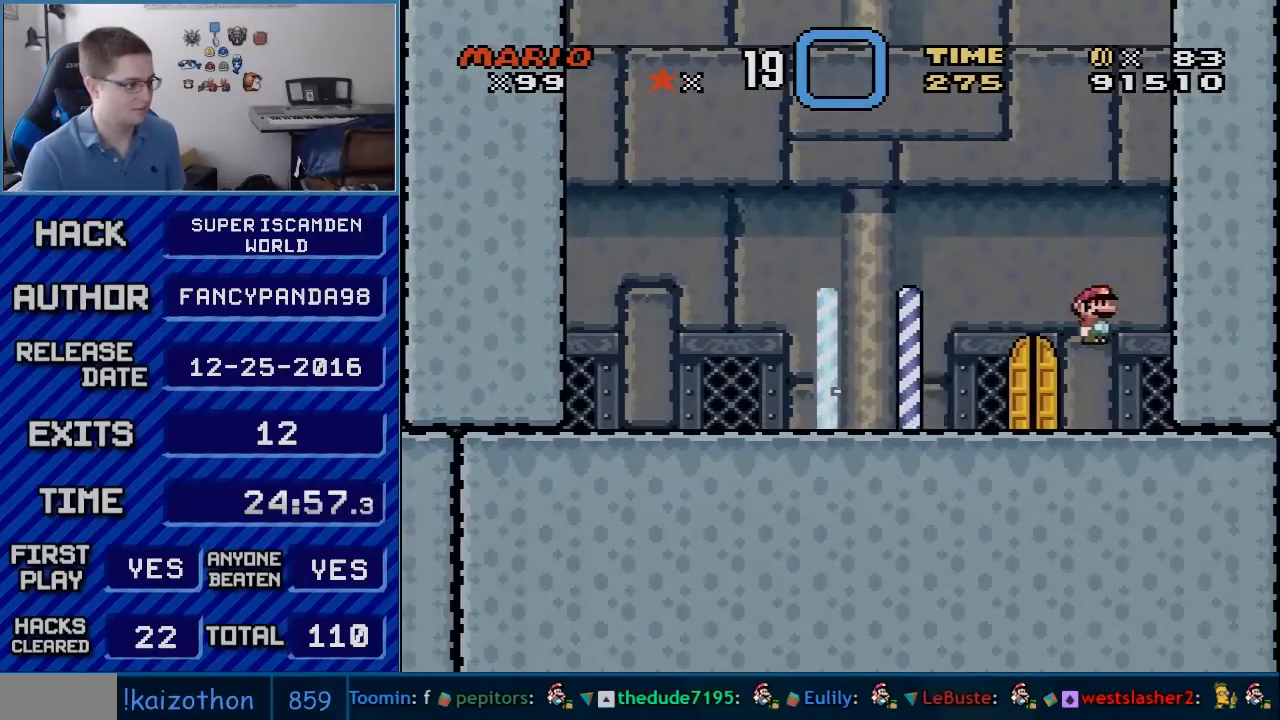
{"buttons": ["Y", "DPAD_LEFT"], "events": [[17, "DPAD_RIGHT", "up"], [50, "DPAD_UP", "down"], [83, "DPAD_LEFT", "down"], [83, "DPAD_UP", "up"], [100, "A", "up"], [267, "A", "down"], [350, "A", "up"], [383, "Y", "down"], [417, "X", "up"]]}
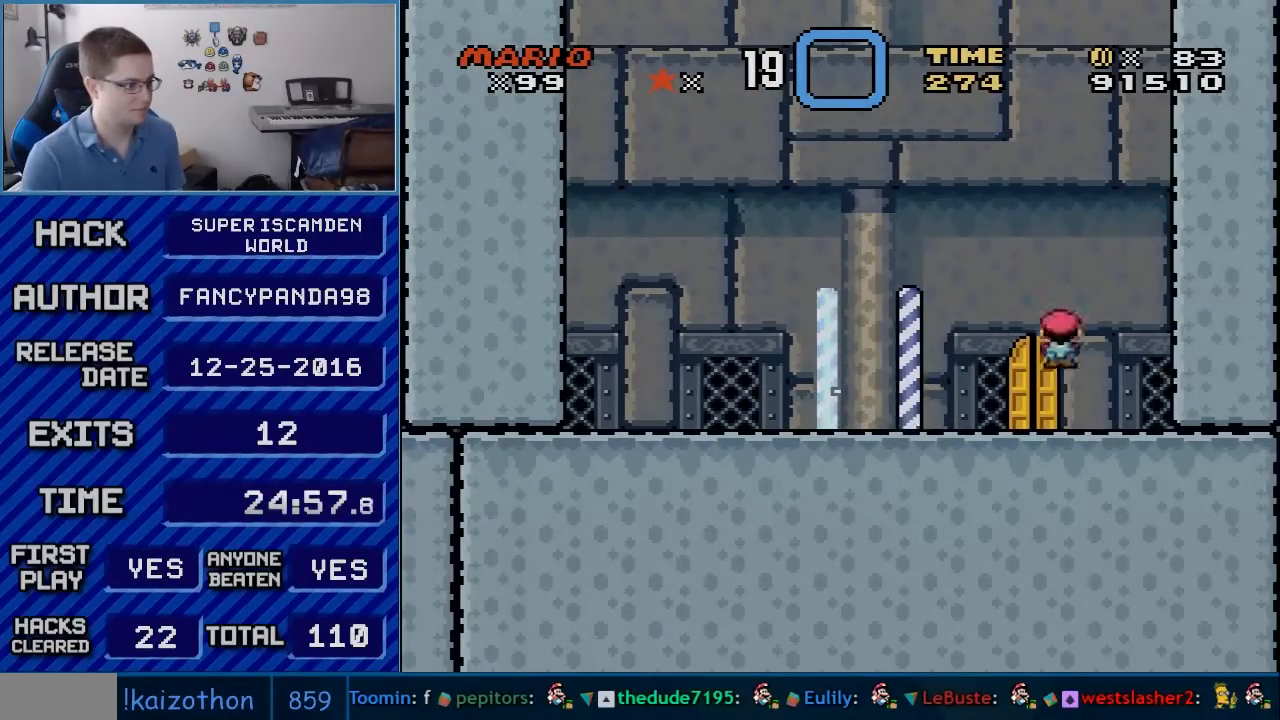
{"buttons": ["B", "Y", "DPAD_LEFT"], "events": [[417, "B", "down"]]}
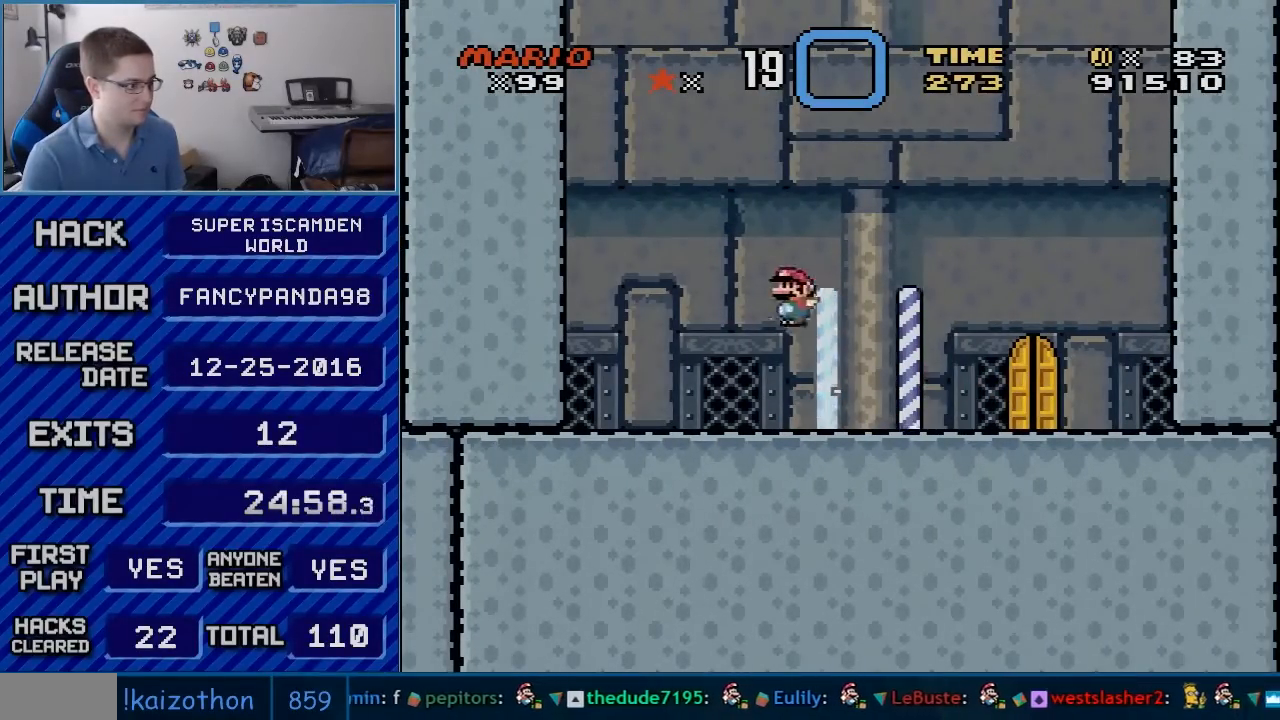
{"buttons": ["B", "Y", "DPAD_LEFT"], "events": [[350, "B", "up"], [383, "B", "down"]]}
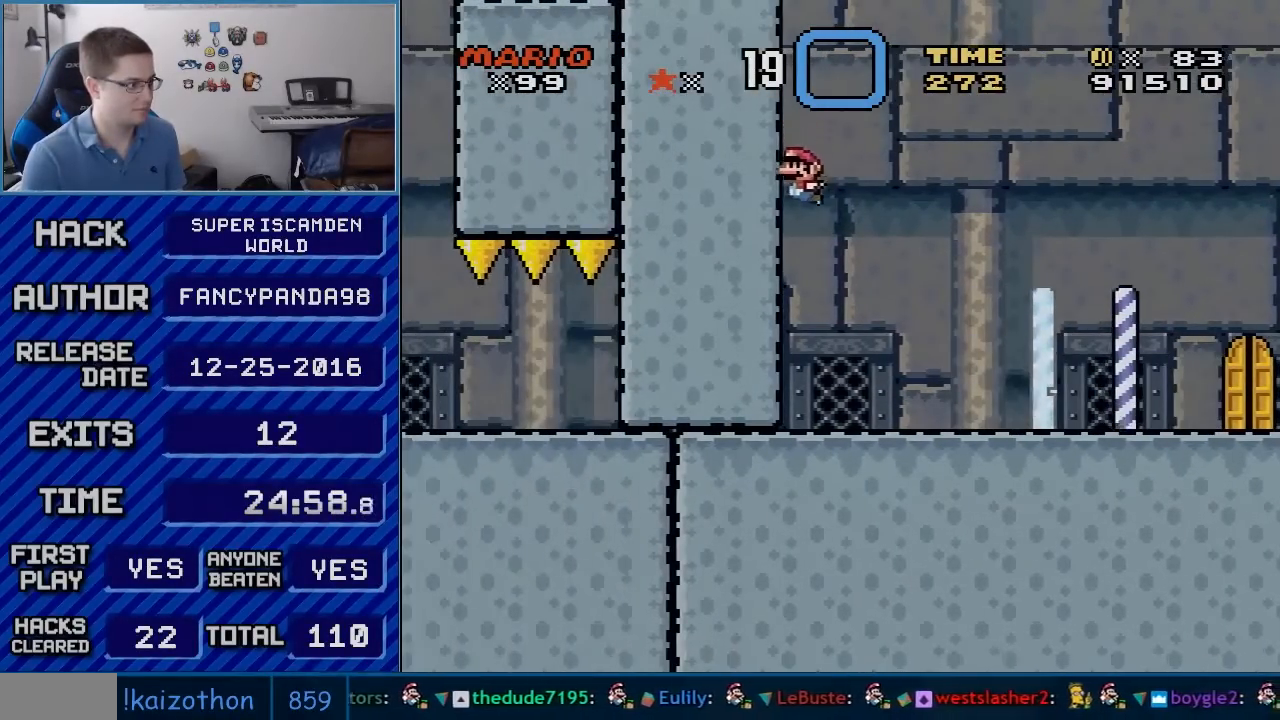
{"buttons": ["Y", "DPAD_RIGHT"], "events": [[50, "DPAD_LEFT", "up"], [50, "DPAD_RIGHT", "down"], [233, "B", "up"]]}
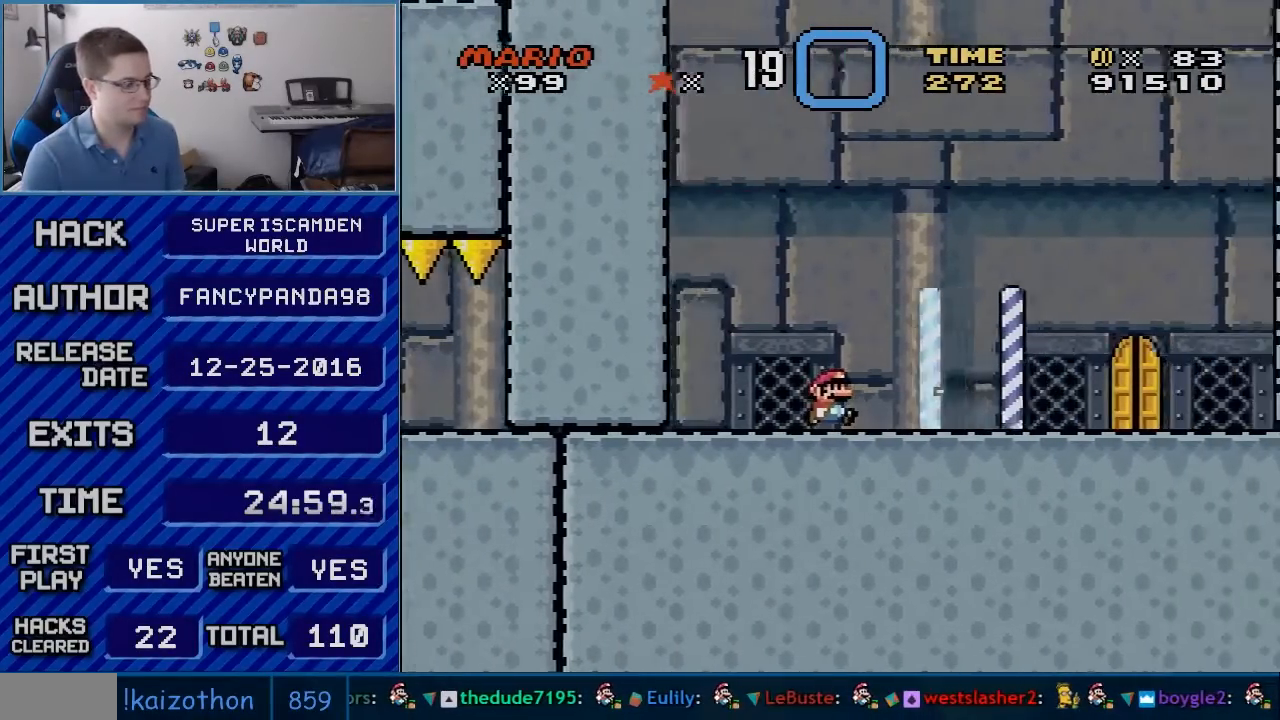
{"buttons": ["Y", "DPAD_RIGHT"], "events": []}
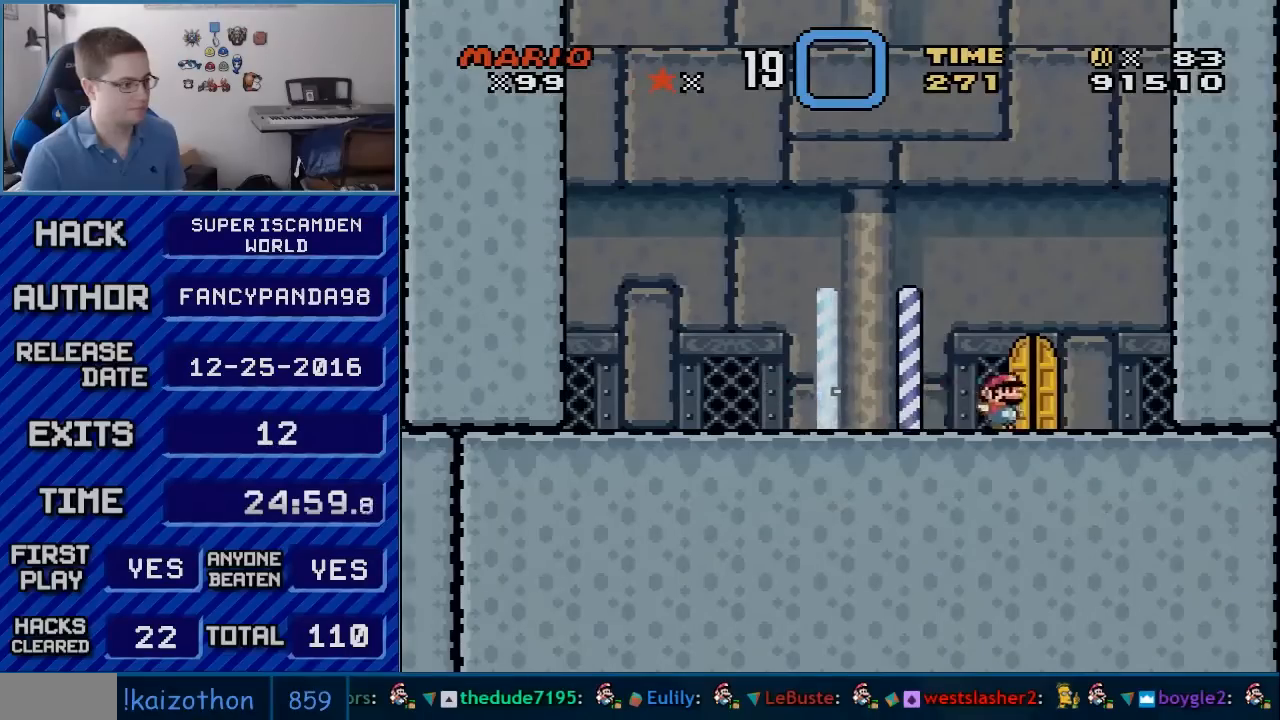
{"buttons": ["B", "Y", "DPAD_LEFT"], "events": [[50, "B", "down"], [233, "B", "up"], [267, "DPAD_RIGHT", "up"], [300, "DPAD_LEFT", "down"], [350, "B", "down"]]}
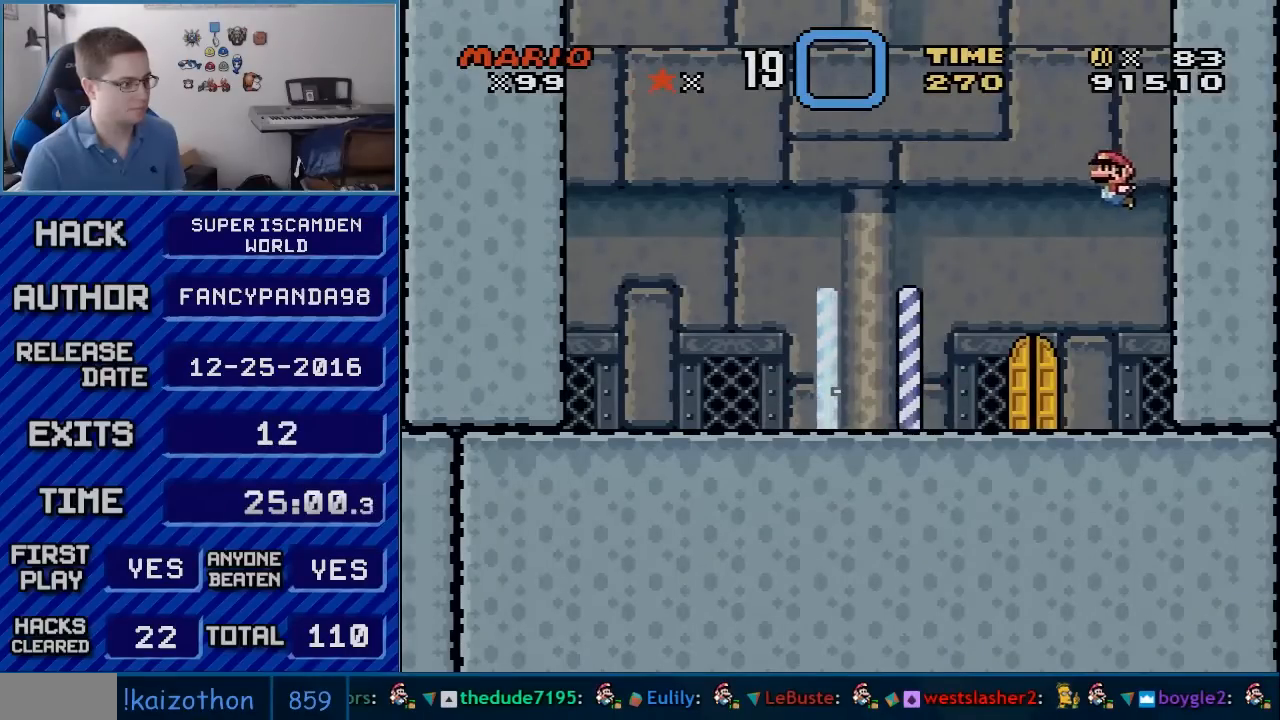
{"buttons": ["Y", "DPAD_LEFT"], "events": [[50, "B", "up"]]}
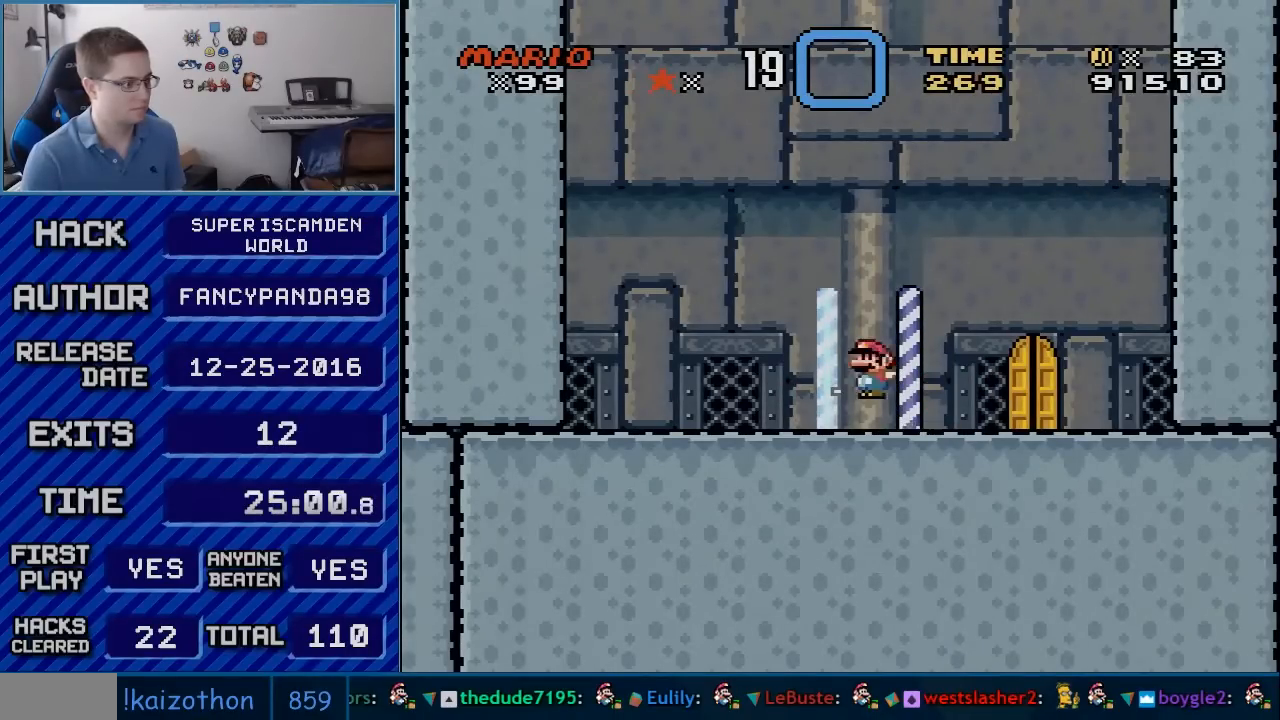
{"buttons": ["Y", "DPAD_LEFT"], "events": [[17, "B", "down"], [483, "B", "up"]]}